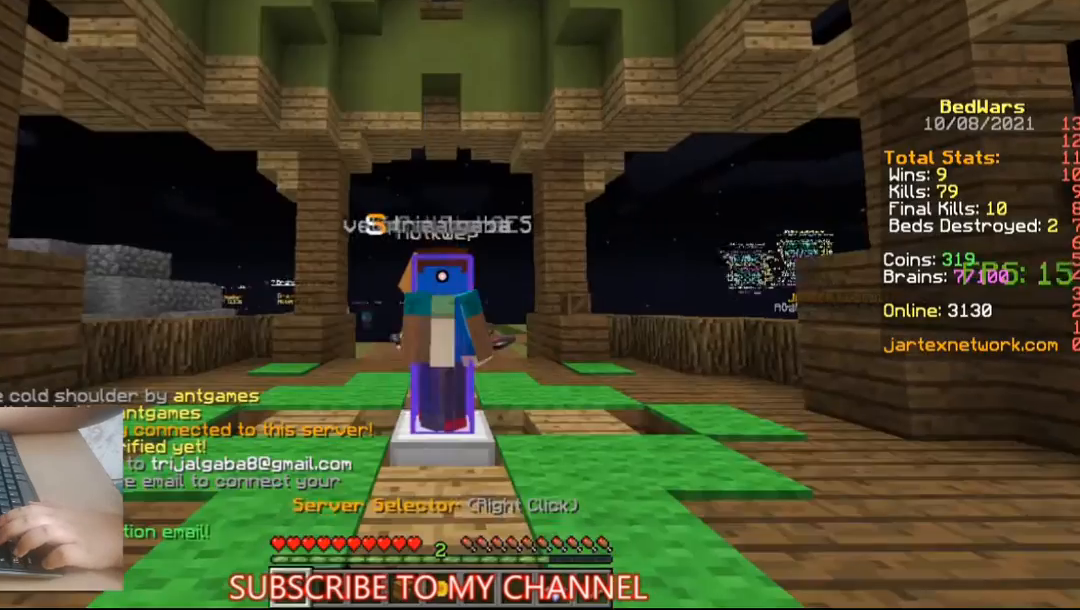
Gameplay with keyboard and mouse; each line is a JSON object with the keys and mouse buttons held at the frame after it. "events" lists presses ("down") and releases ("up") of "a", "d", "s", "space", "w", "mouse_left" and "mouse_right" between this image and that frame as [ms after this image, input, new state], when the widget could be followed in between. "mouse_left", "mouse_right" = the "left", "right" buttons of the "mouse" list. No other keys are recorded. Fast repeated clicks can show as one long hold. Not read: mouse_move.
{"keys": ["w"], "mouse": [], "events": [[400, "w", "down"]]}
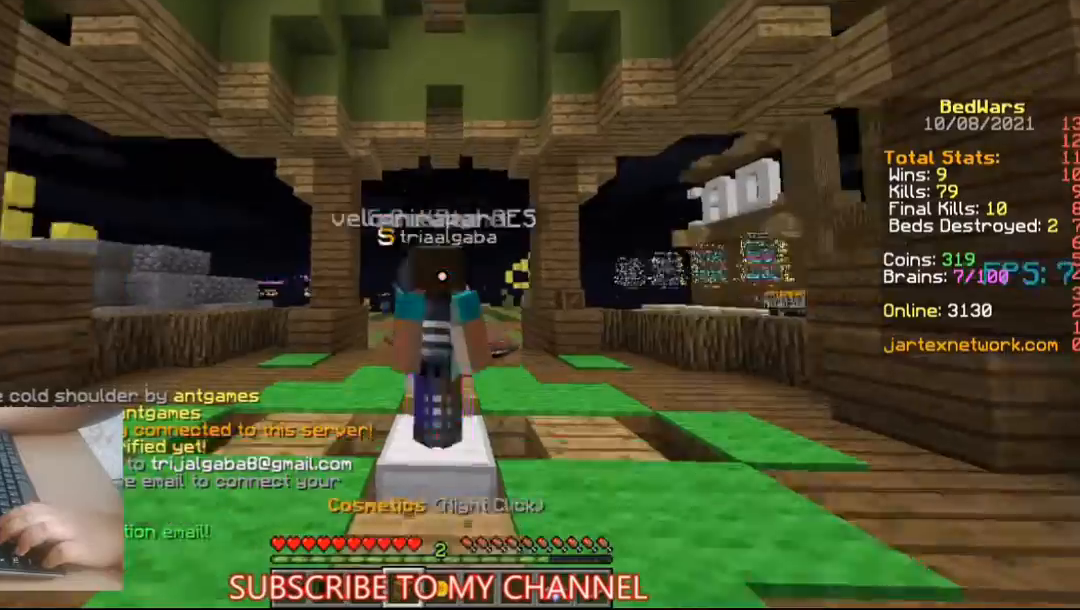
{"keys": ["space", "w"], "mouse": [], "events": [[367, "space", "down"]]}
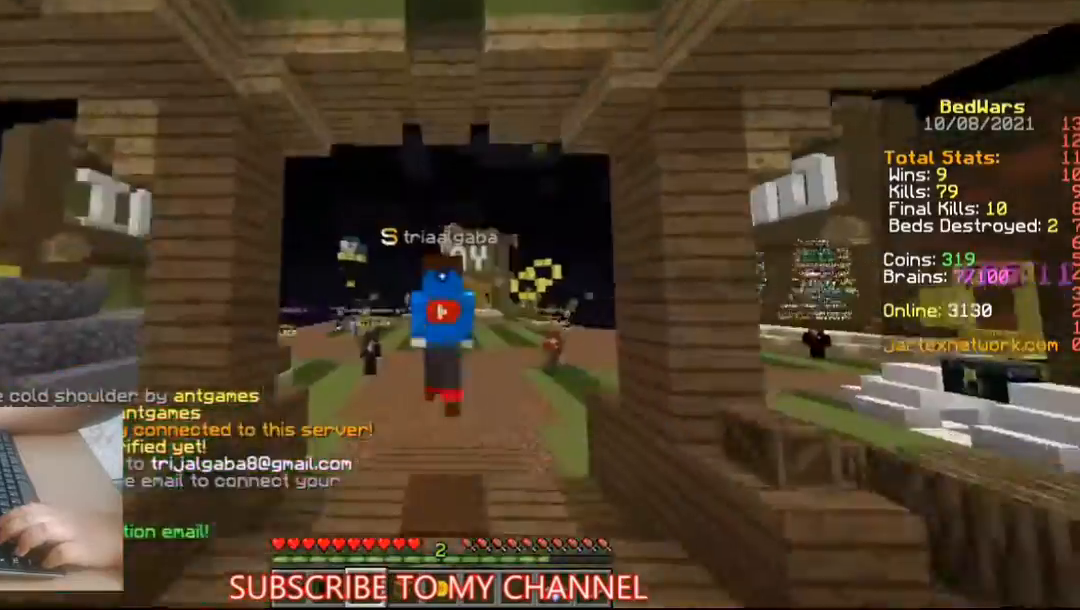
{"keys": ["w"], "mouse": [], "events": [[67, "space", "up"], [200, "space", "down"], [400, "space", "up"]]}
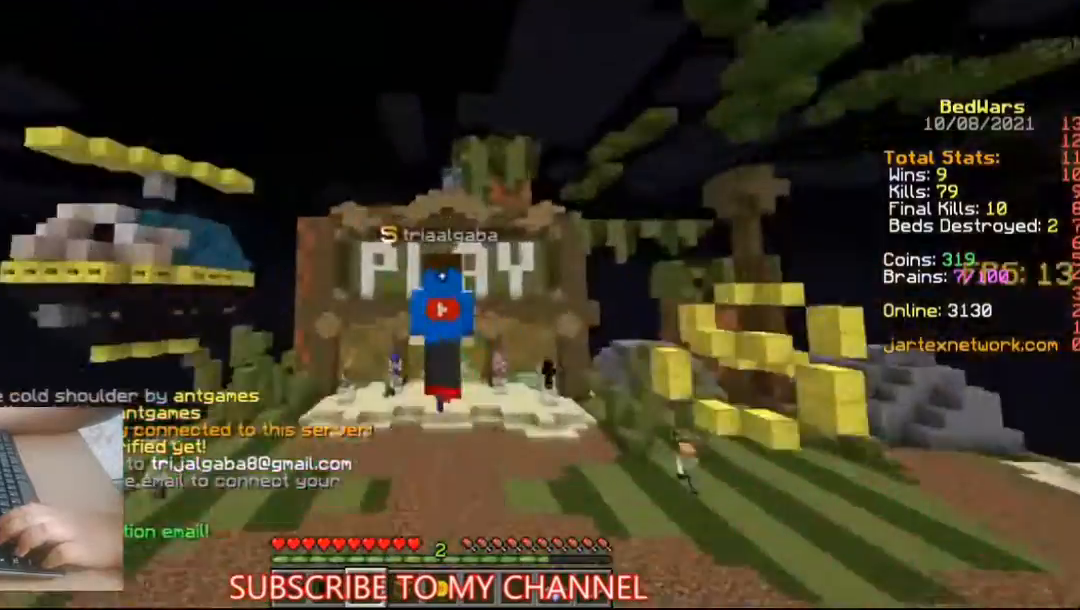
{"keys": [], "mouse": [], "events": [[233, "w", "up"]]}
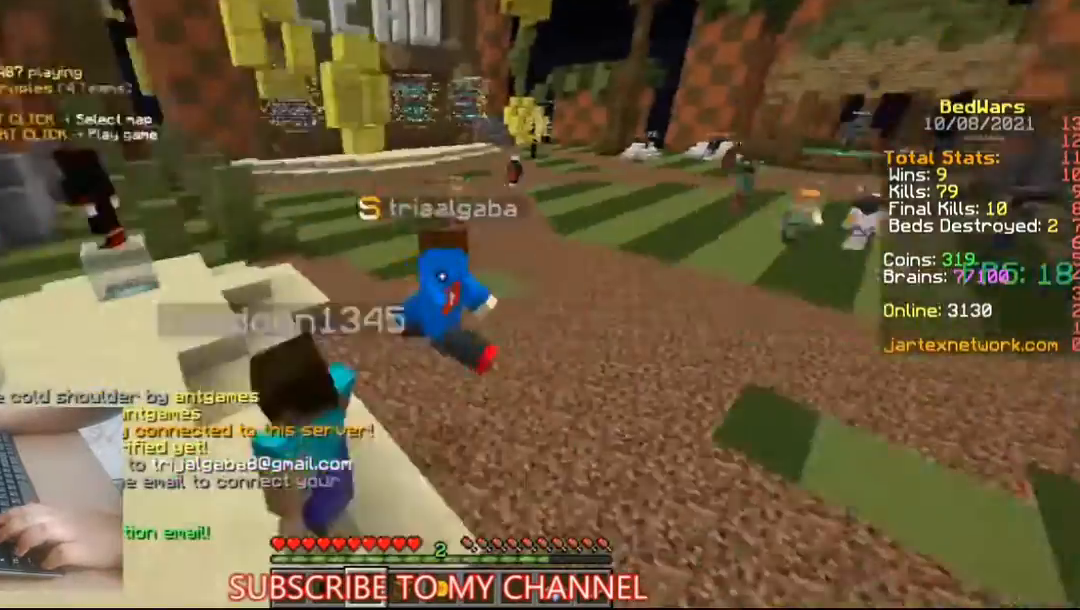
{"keys": ["w"], "mouse": [], "events": [[67, "w", "down"]]}
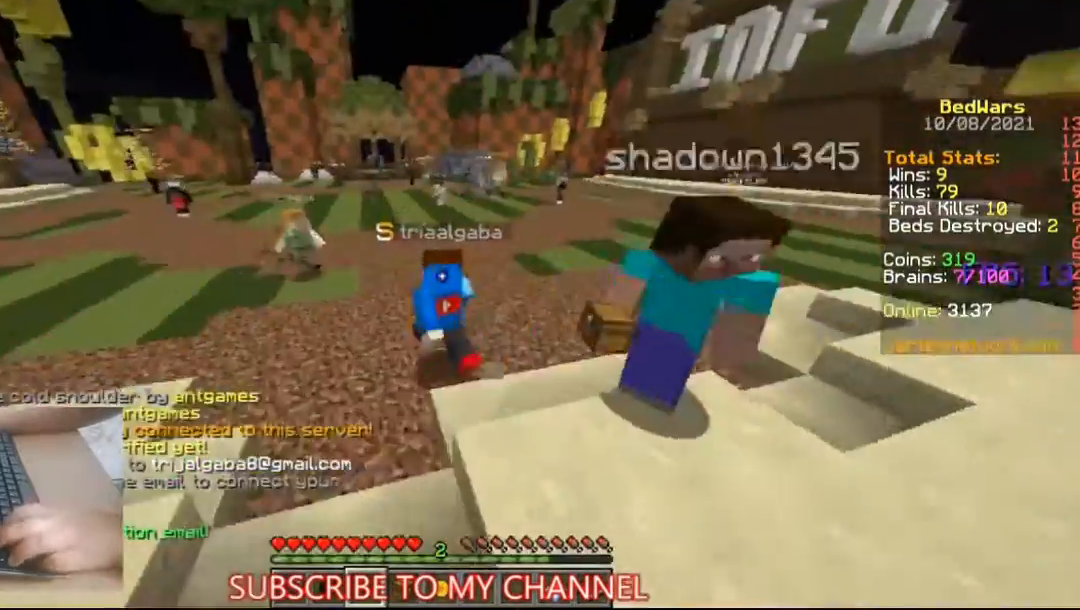
{"keys": ["space", "w"], "mouse": [], "events": [[200, "space", "down"]]}
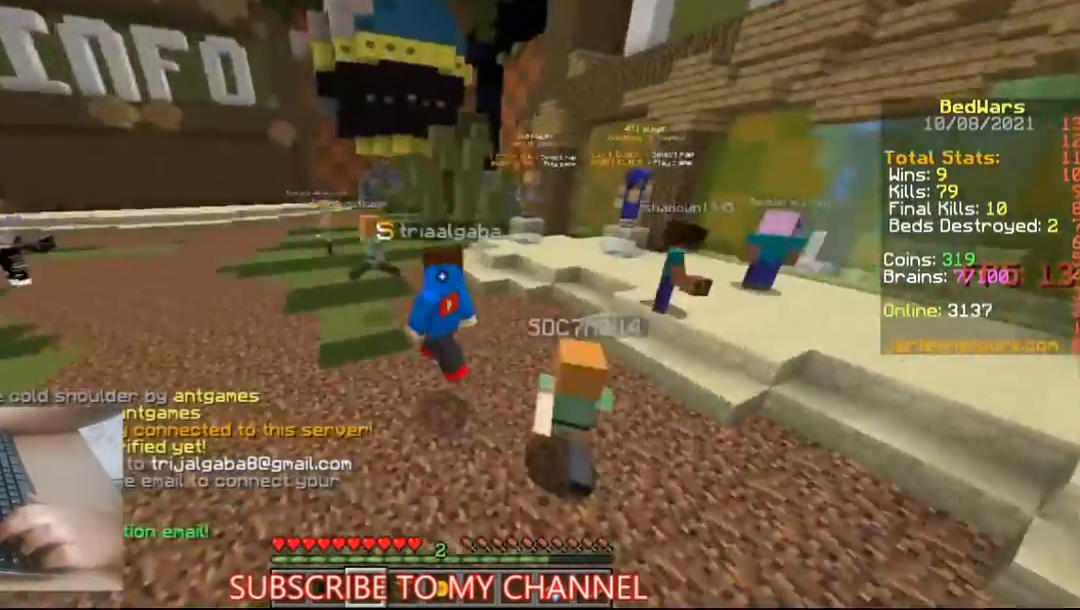
{"keys": ["space", "w"], "mouse": [], "events": []}
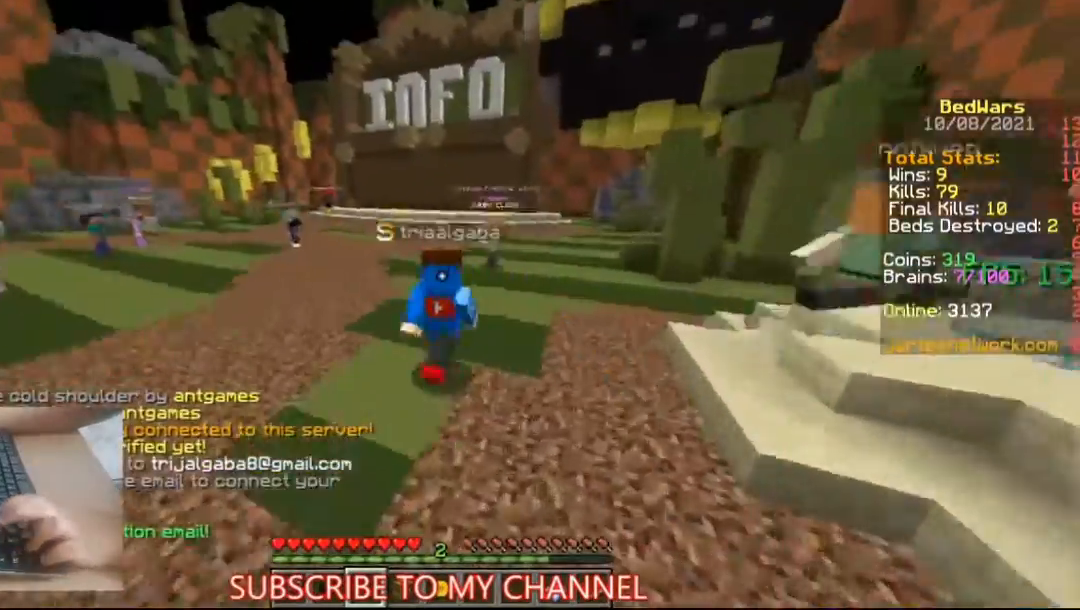
{"keys": ["space", "w"], "mouse": [], "events": []}
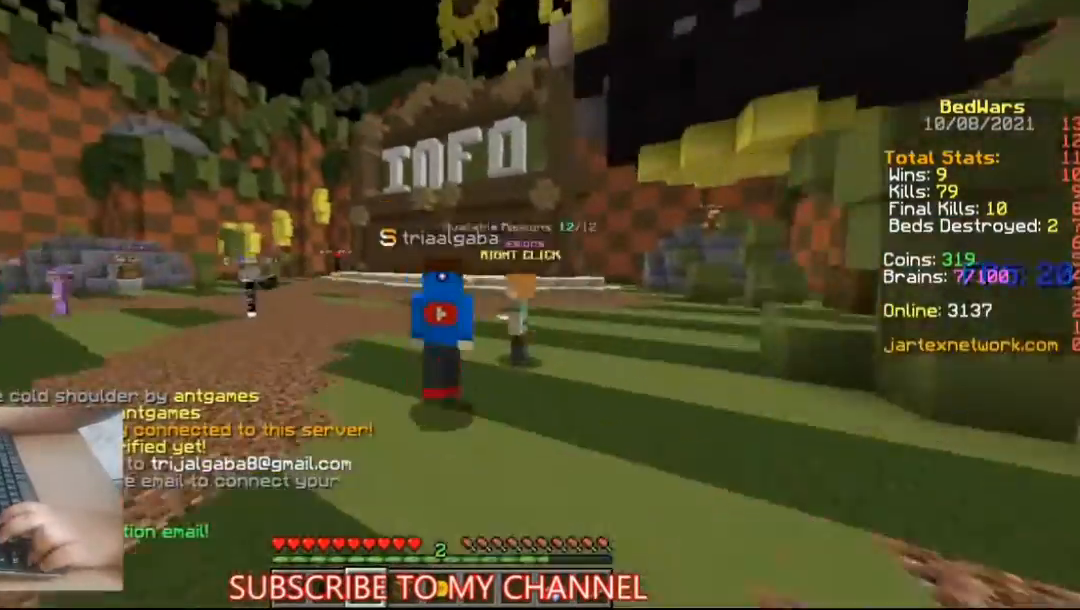
{"keys": ["space", "w"], "mouse": [], "events": []}
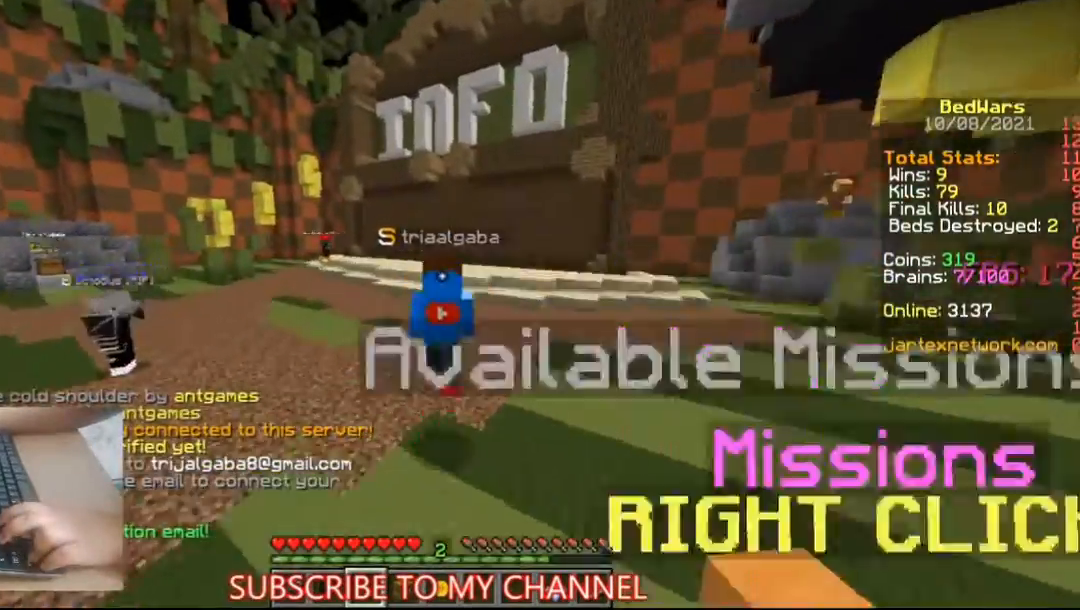
{"keys": ["space", "w"], "mouse": [], "events": []}
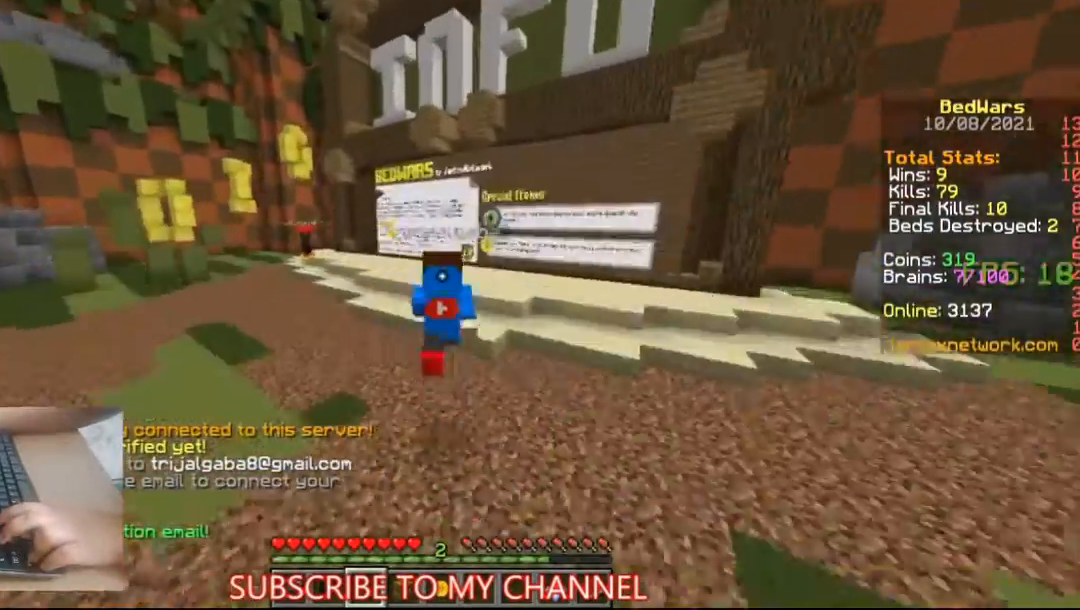
{"keys": ["space", "w"], "mouse": [], "events": []}
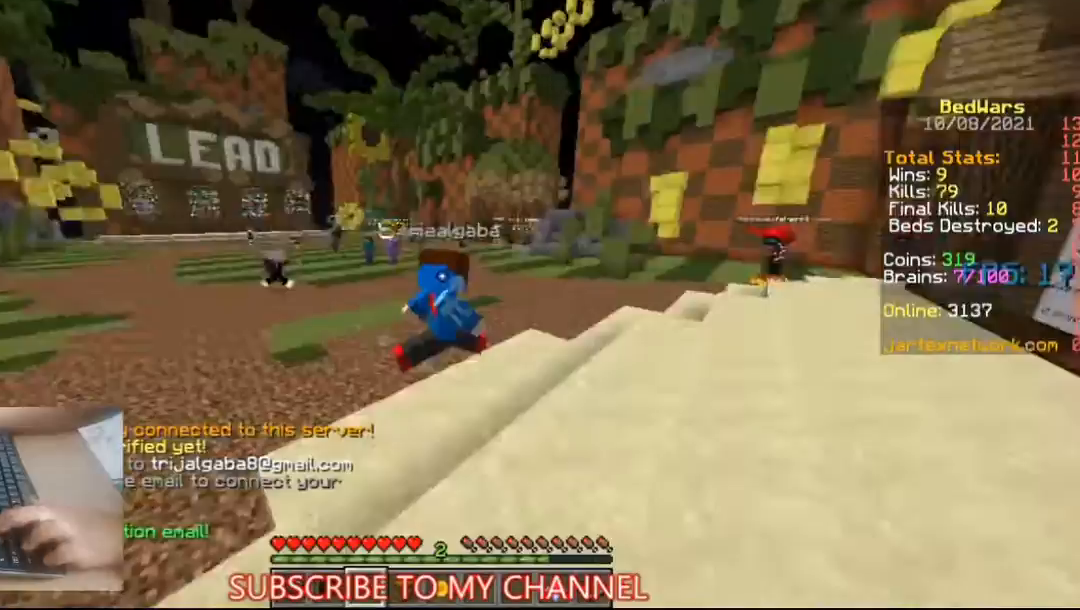
{"keys": [], "mouse": [], "events": [[33, "space", "up"], [33, "w", "up"]]}
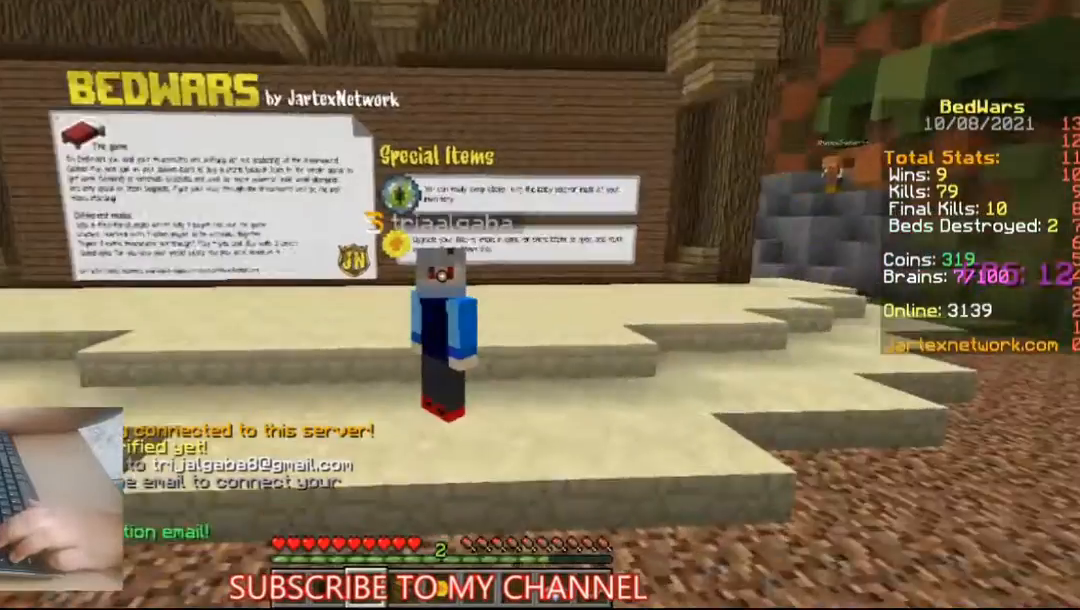
{"keys": [], "mouse": [], "events": []}
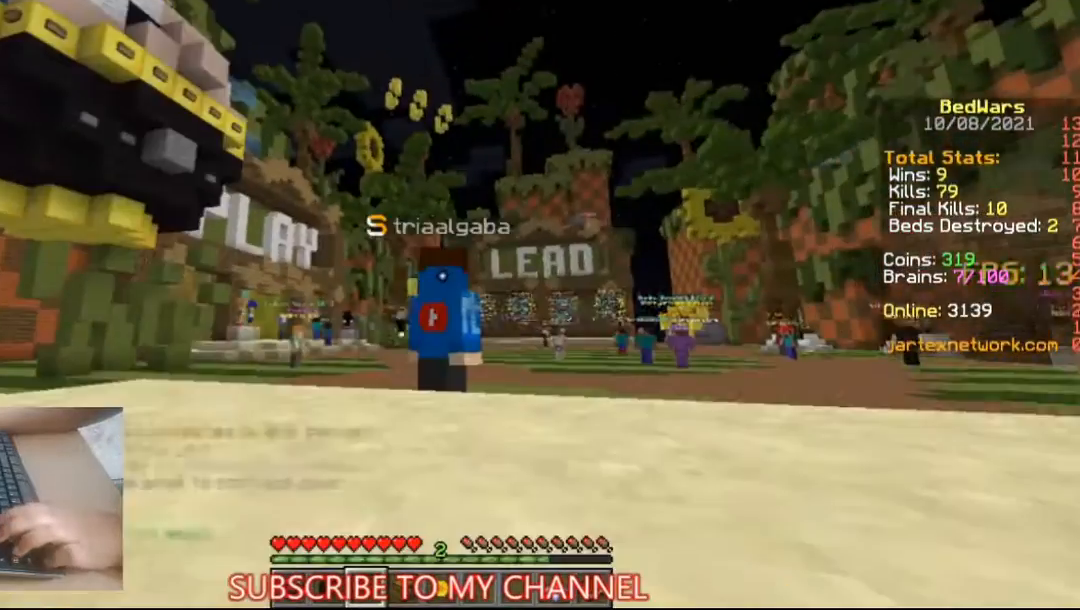
{"keys": [], "mouse": [], "events": []}
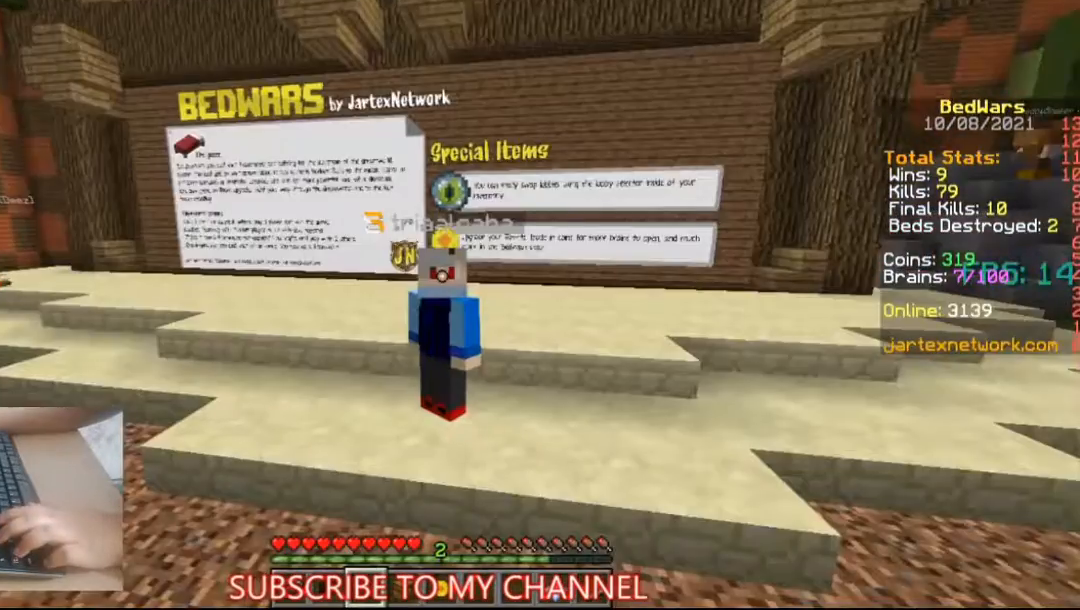
{"keys": [], "mouse": [], "events": []}